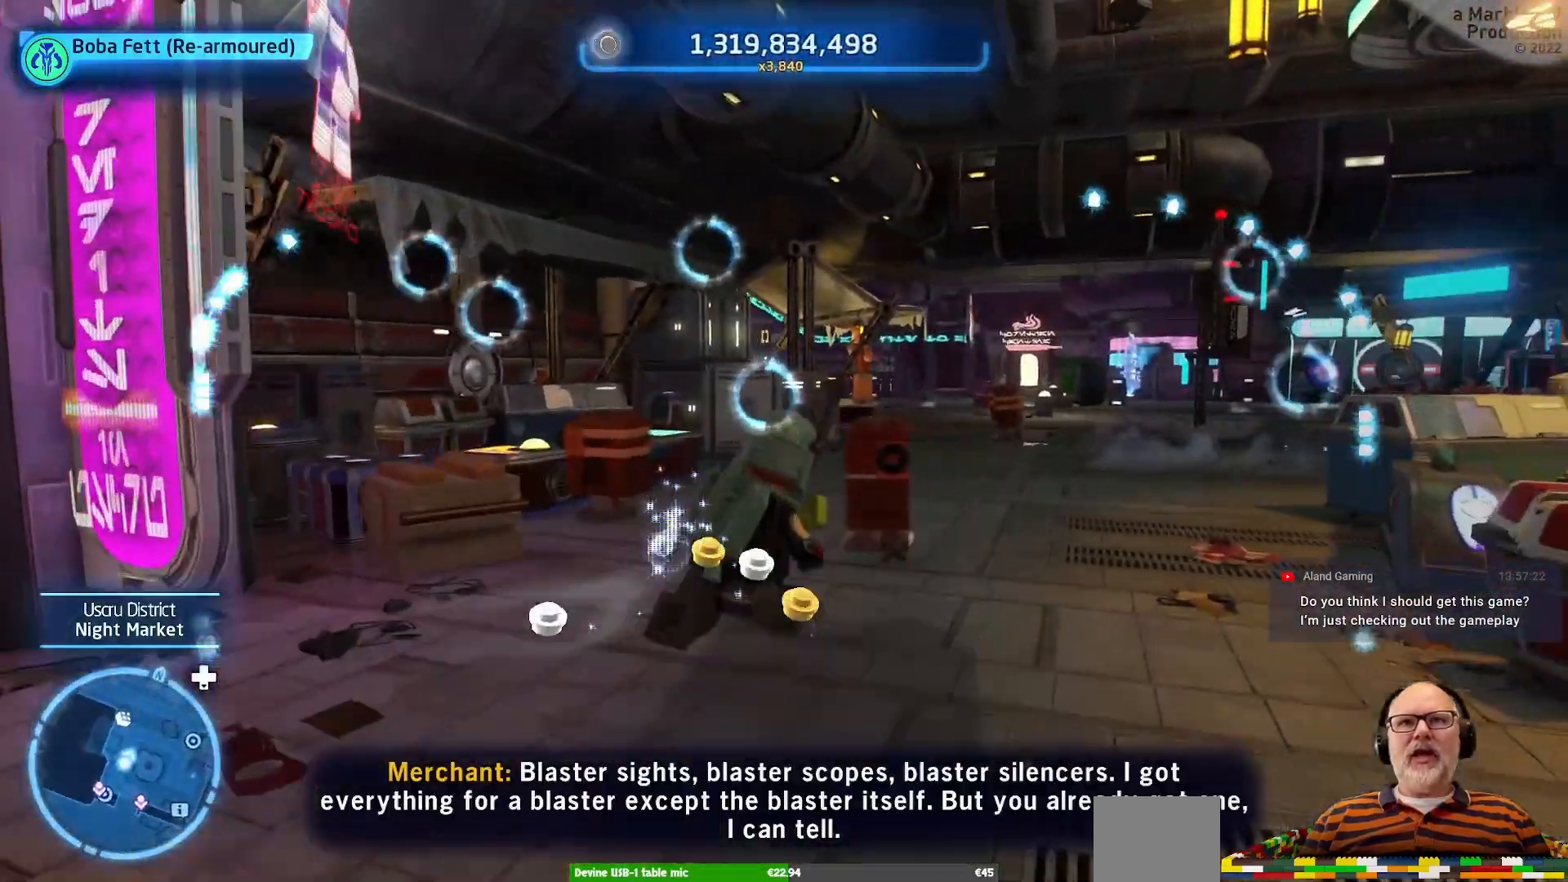
Gameplay with a controller (Xbox layout); each line is a JSON object with the inputs held at the frame after it (dt_ms = milliseconds from this image to that frame). "events" lists button and stick changes between this image and that frame as [ms after this image, input, new state], when the widget could be followed in between. Not read: L2 L3 R2 R3.
{"dt_ms": 1000, "buttons": [], "left_stick": "up", "right_stick": "center"}
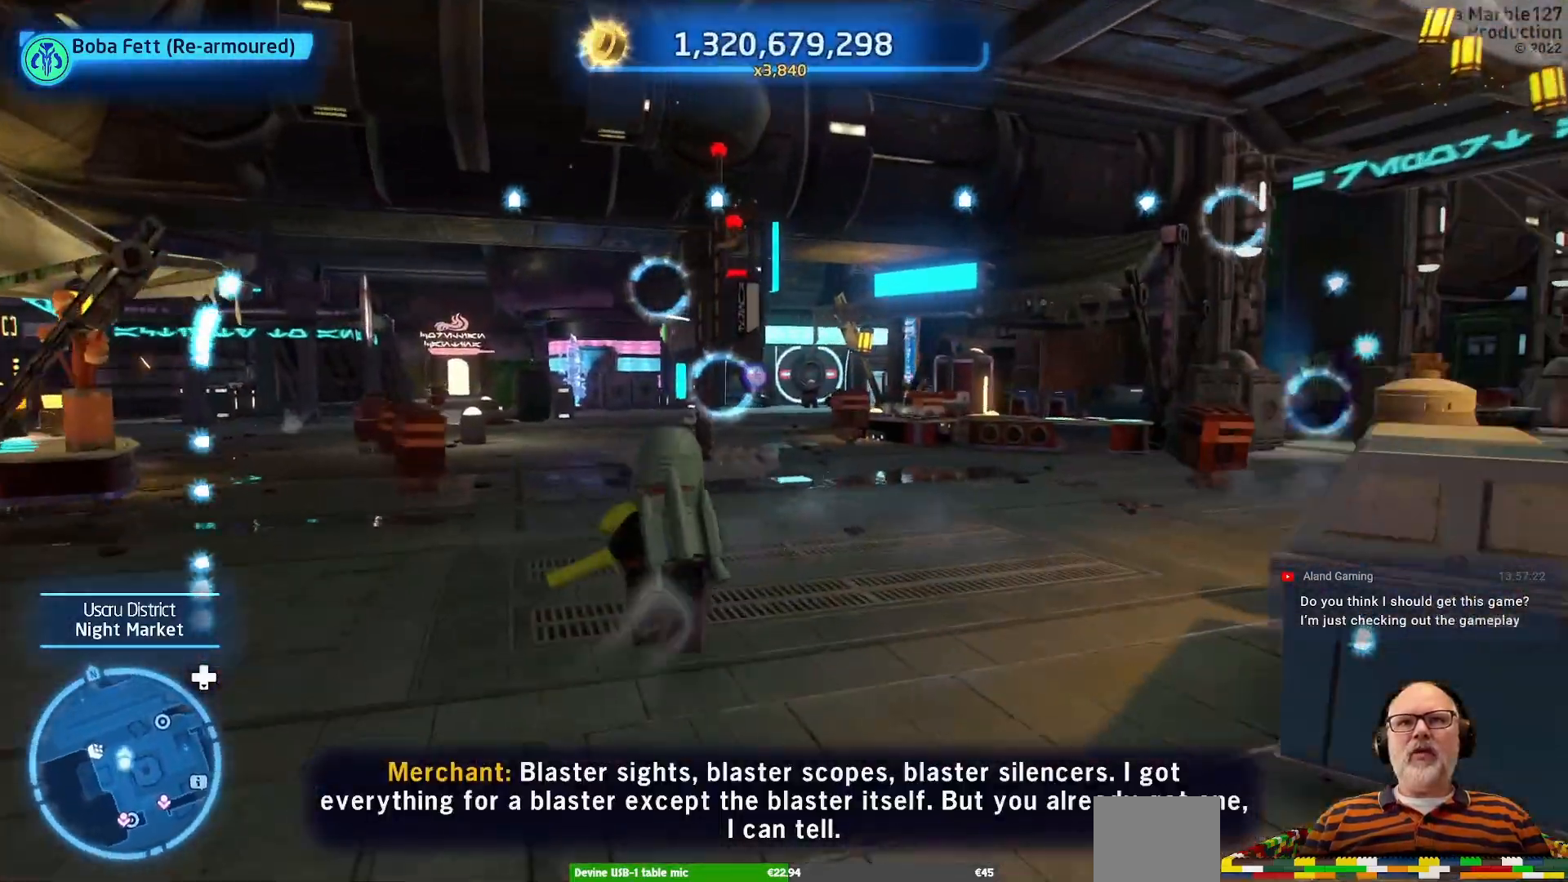
{"dt_ms": 500, "buttons": [], "left_stick": "up", "right_stick": "center", "events": []}
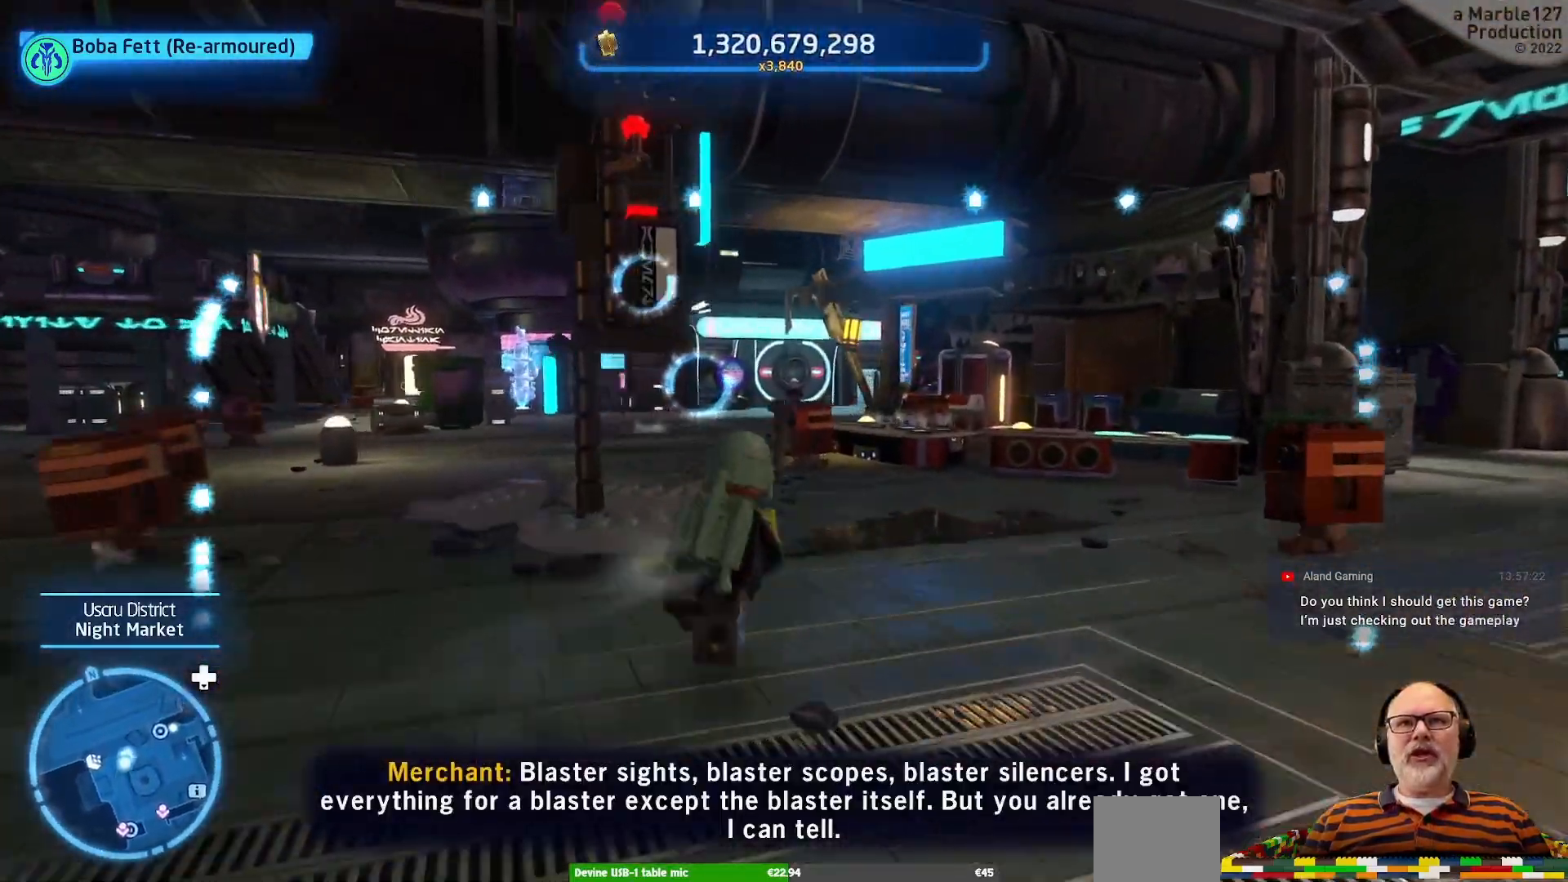
{"dt_ms": 500, "buttons": [], "left_stick": "up", "right_stick": "center", "events": [[233, "right_stick", "left"], [433, "right_stick", "center"]]}
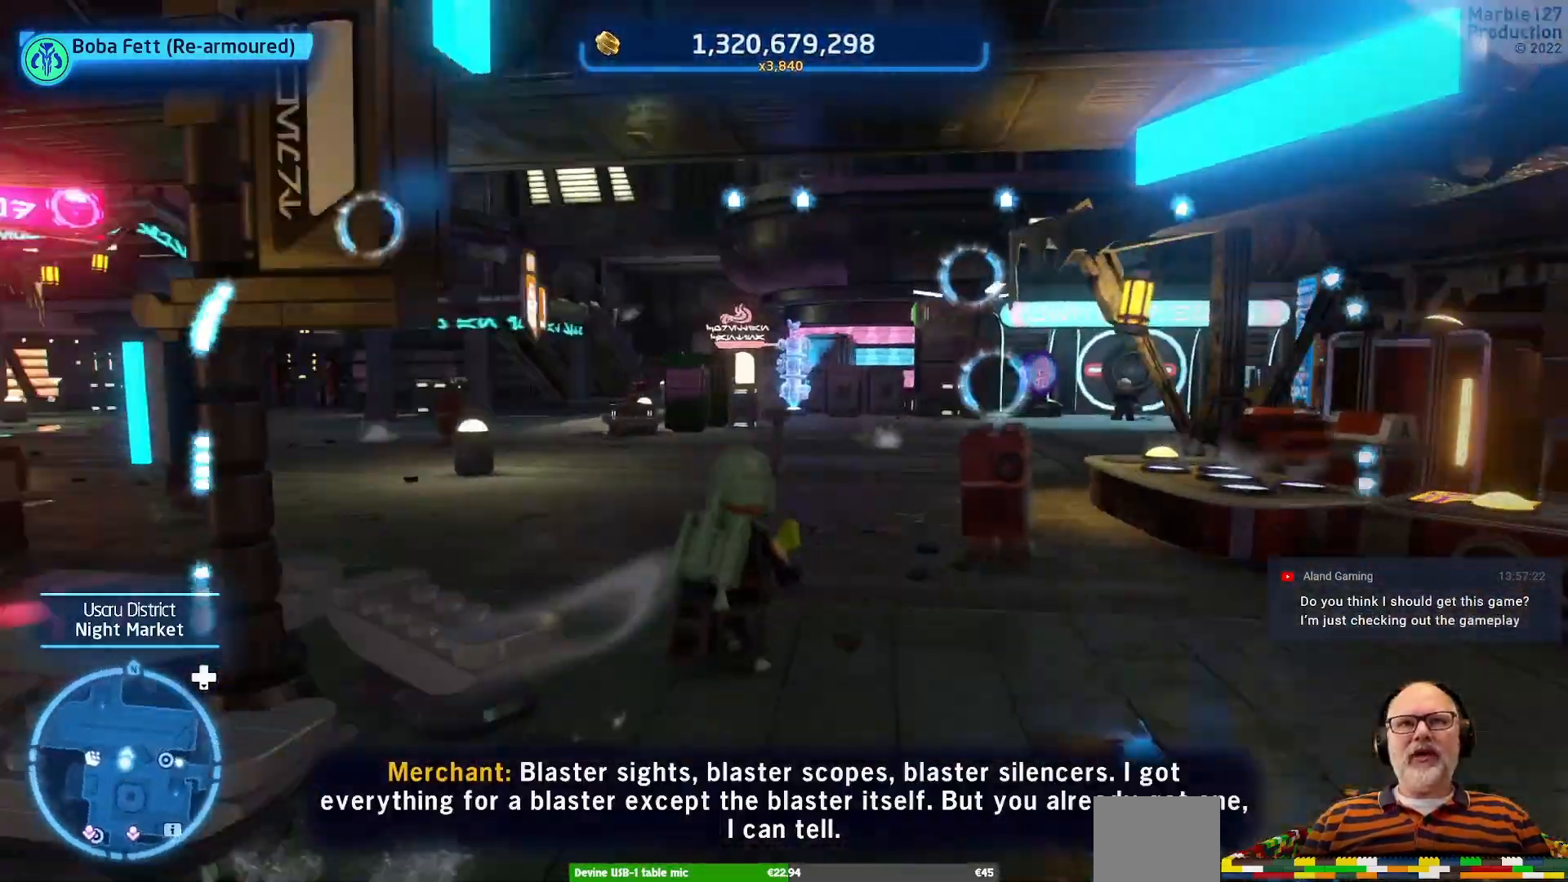
{"dt_ms": 500, "buttons": [], "left_stick": "up-right", "right_stick": "center", "events": [[433, "left_stick", "up-right"]]}
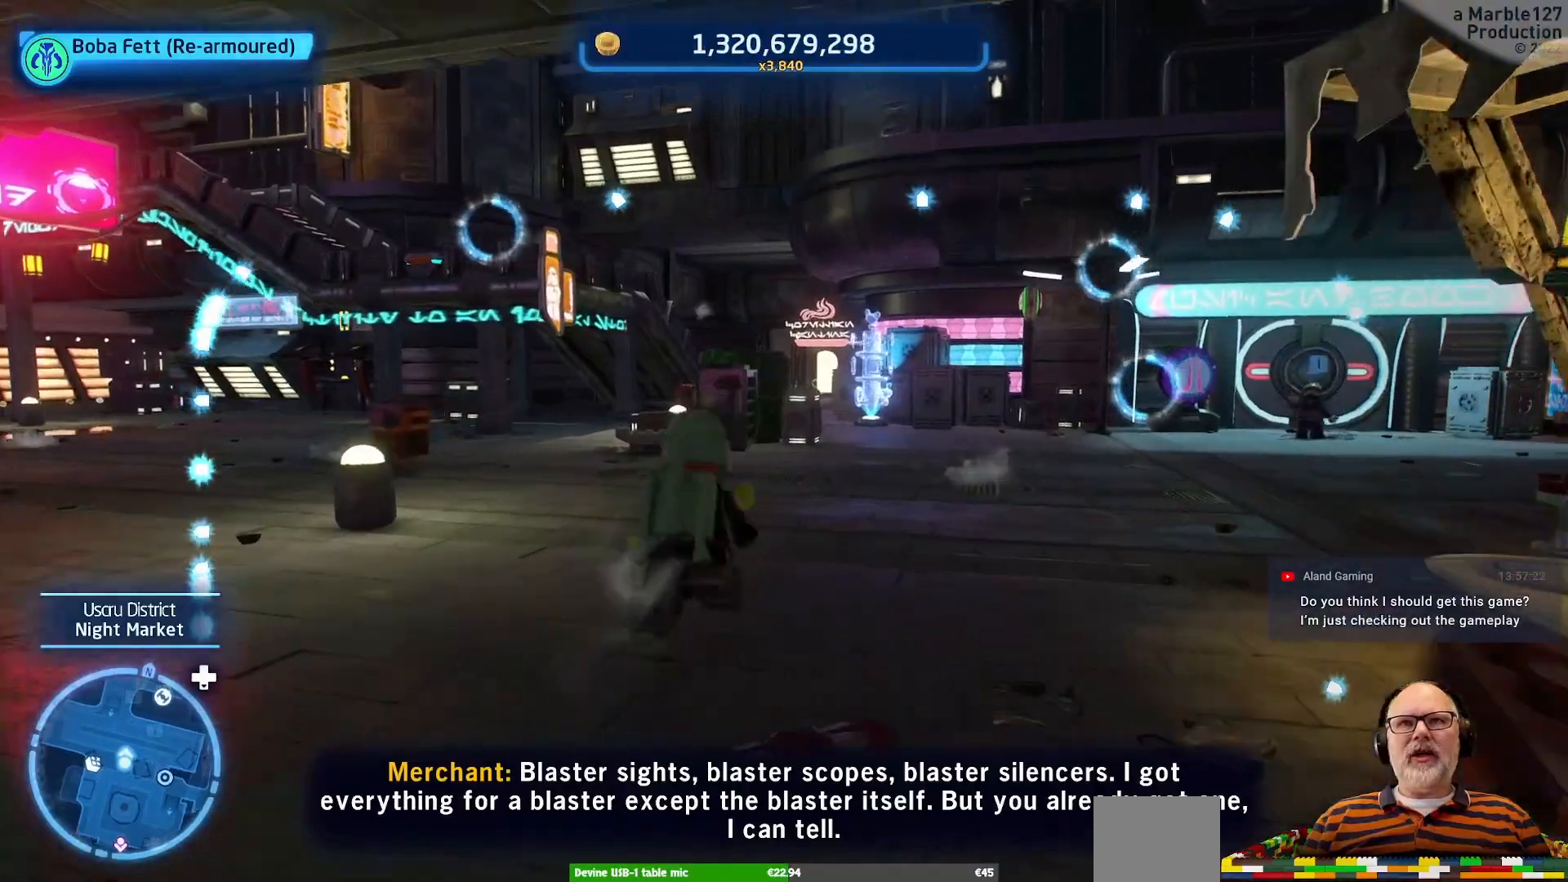
{"dt_ms": 500, "buttons": ["R1"], "left_stick": "up-right", "right_stick": "center", "events": [[333, "left_stick", "up"], [500, "R1", "down"], [500, "left_stick", "up-right"]]}
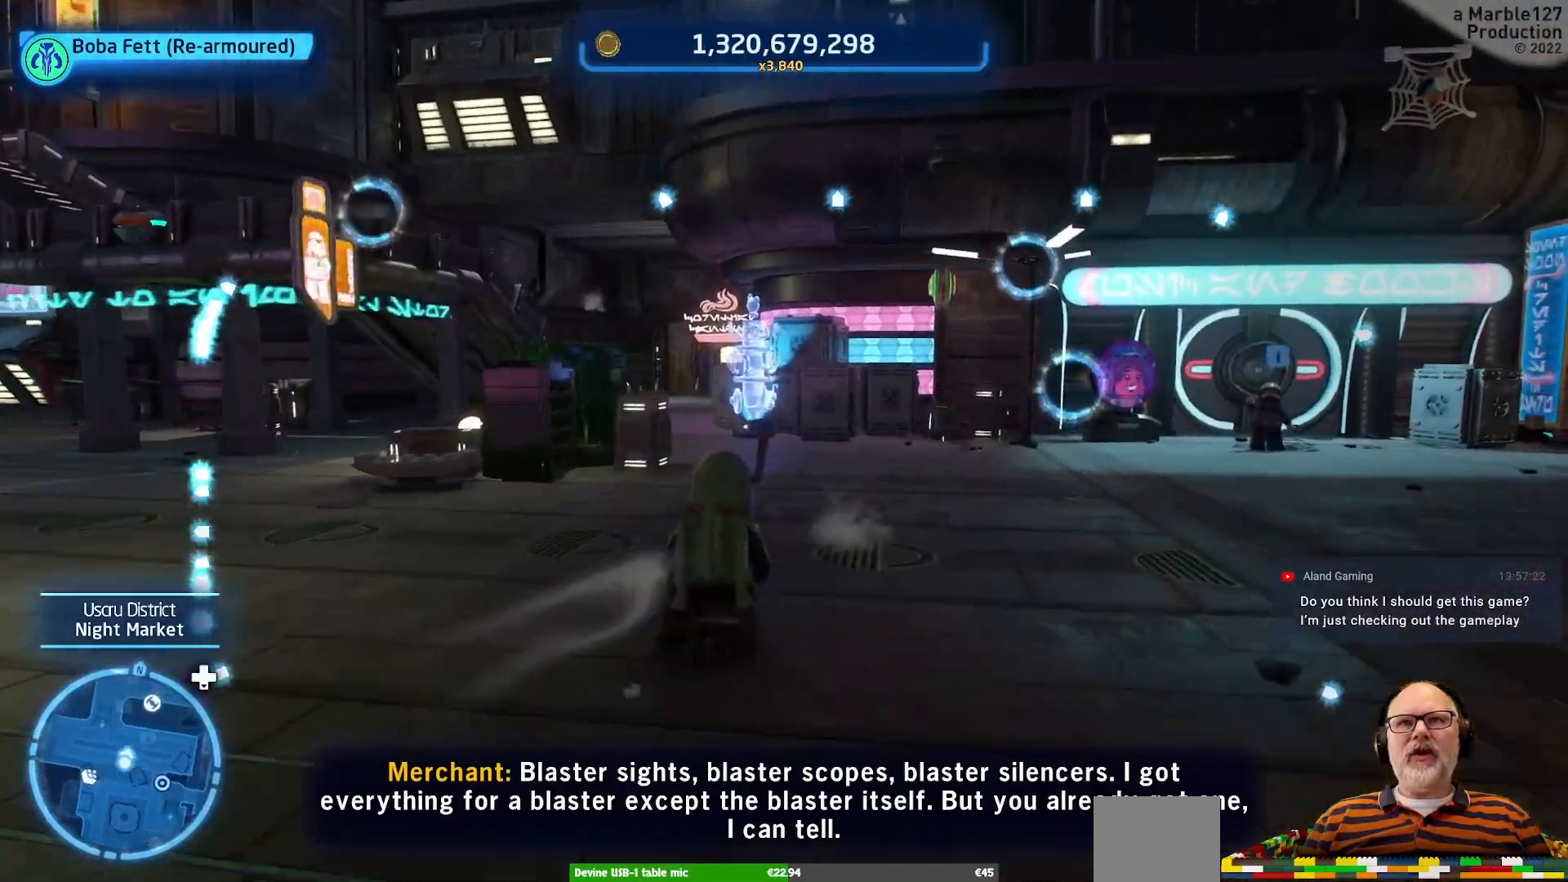
{"dt_ms": 500, "buttons": [], "left_stick": "up-right", "right_stick": "center", "events": [[100, "right_stick", "right"], [300, "right_stick", "center"], [500, "R1", "up"]]}
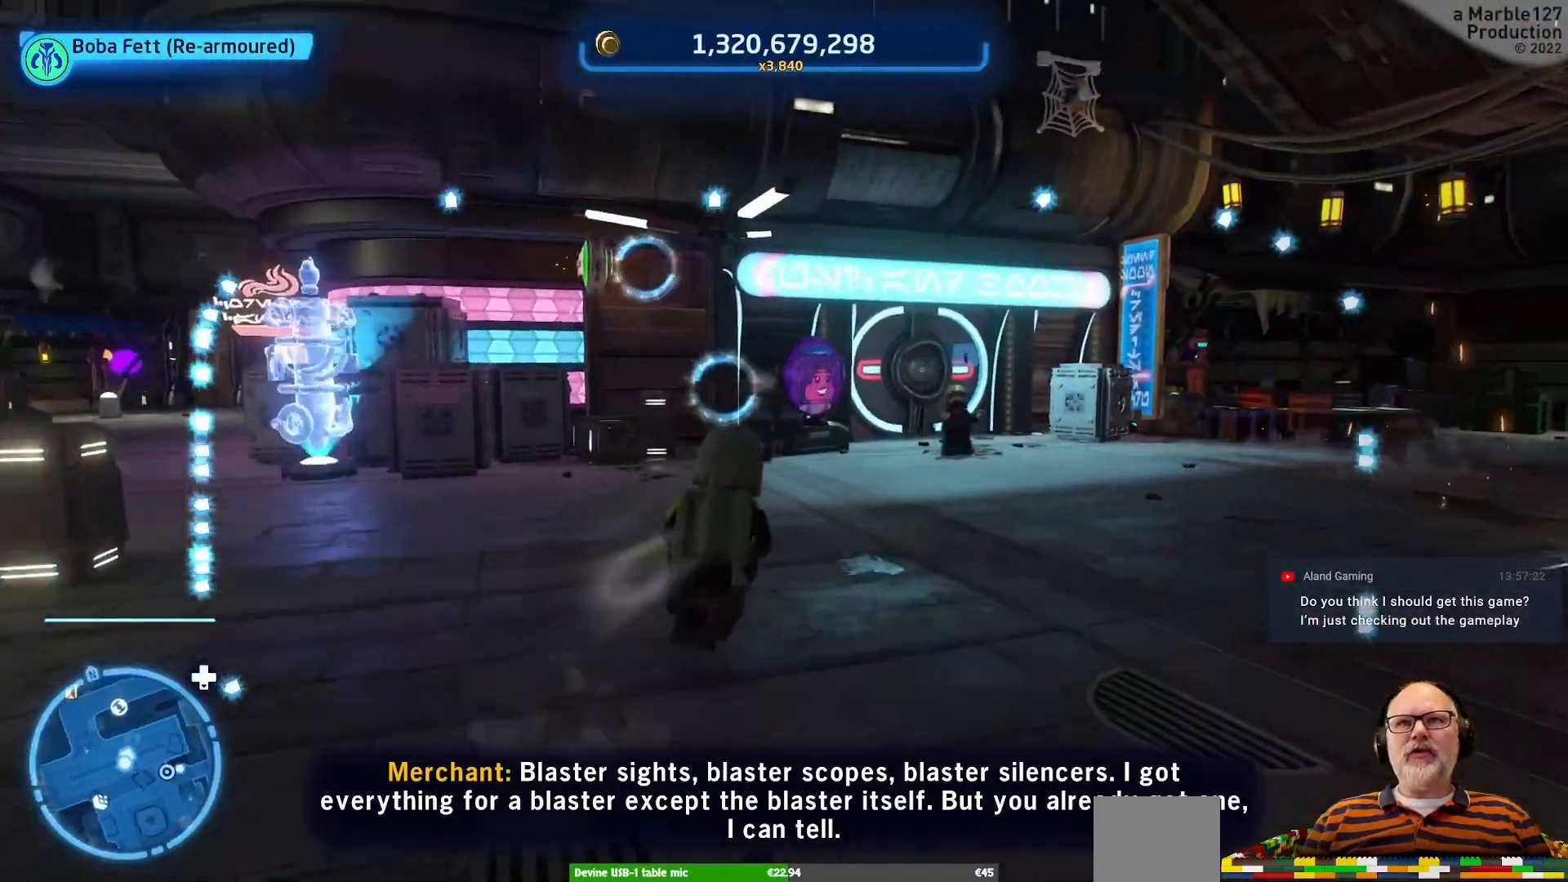
{"dt_ms": 500, "buttons": [], "left_stick": "up-right", "right_stick": "center", "events": [[333, "right_stick", "right"], [500, "right_stick", "center"]]}
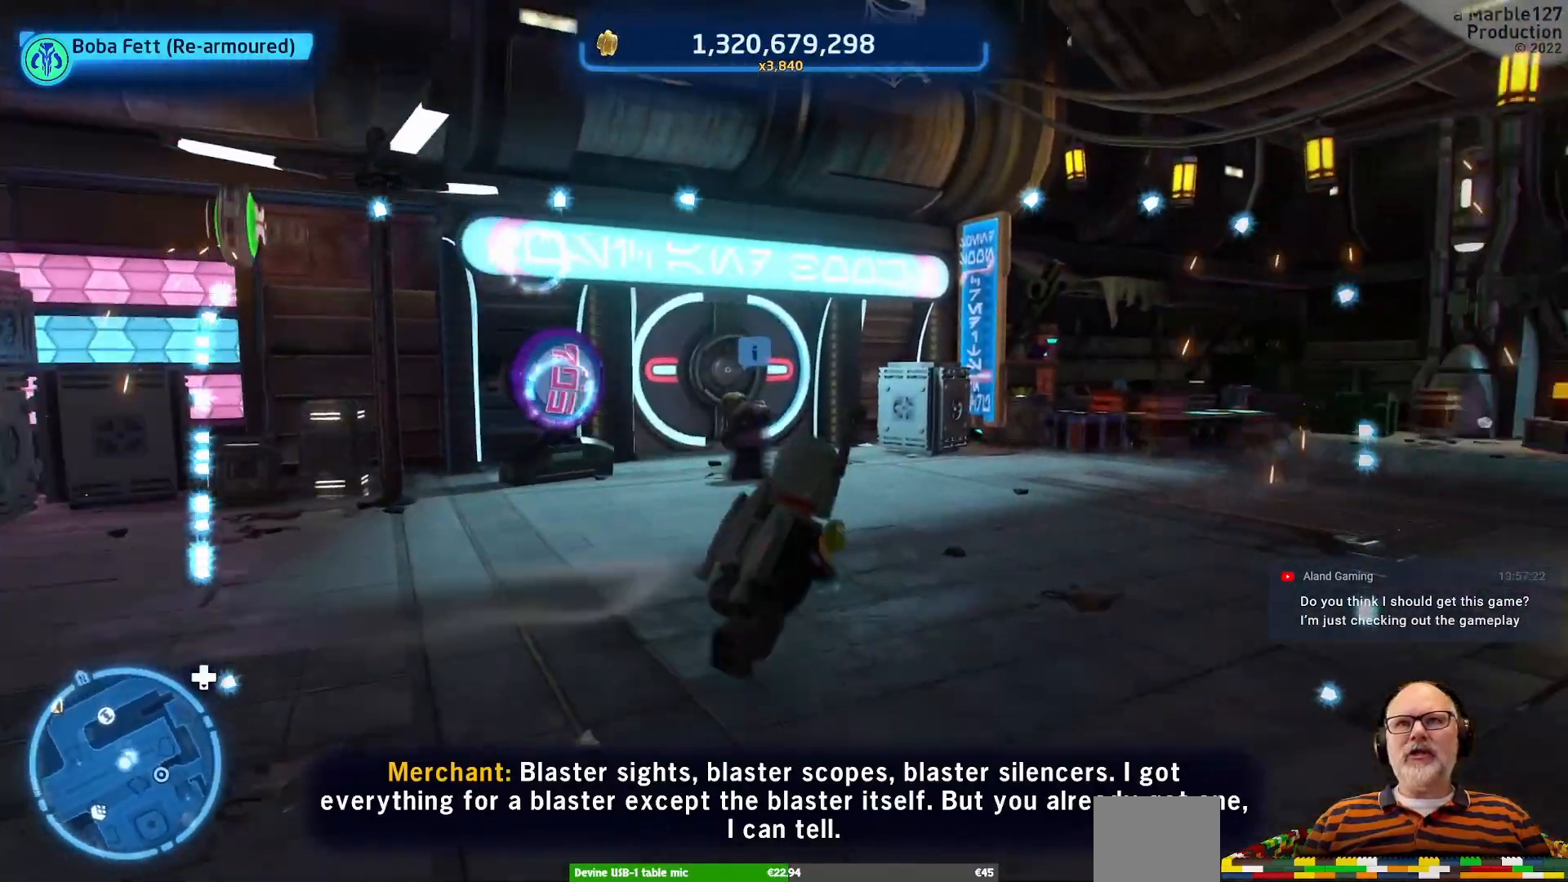
{"dt_ms": 500, "buttons": [], "left_stick": "up-right", "right_stick": "right", "events": [[433, "right_stick", "right"]]}
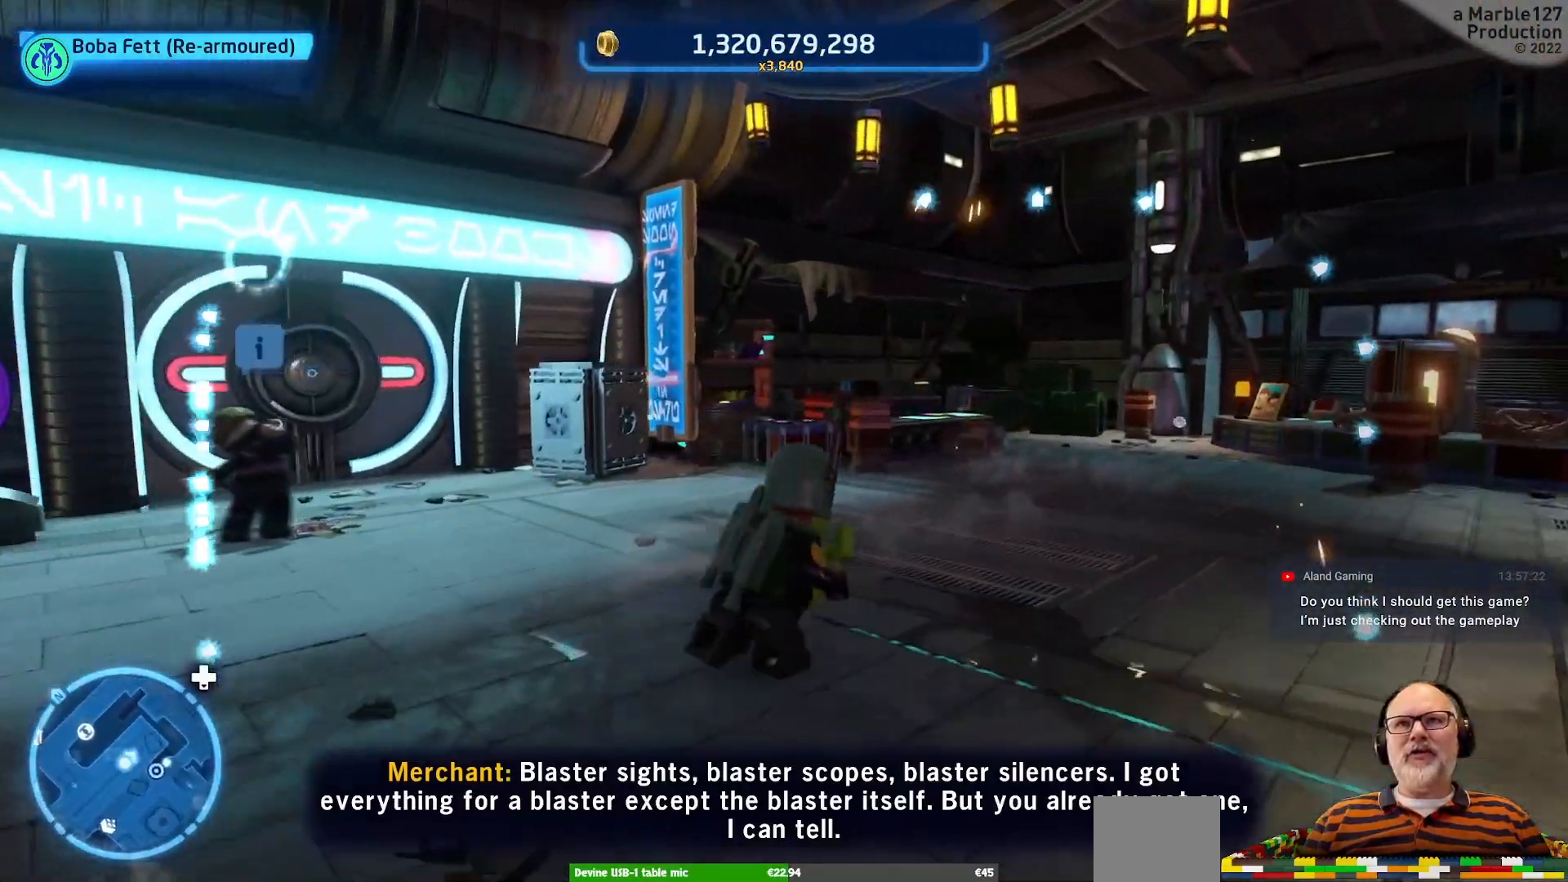
{"dt_ms": 500, "buttons": [], "left_stick": "up-right", "right_stick": "right", "events": [[67, "right_stick", "center"], [467, "right_stick", "right"]]}
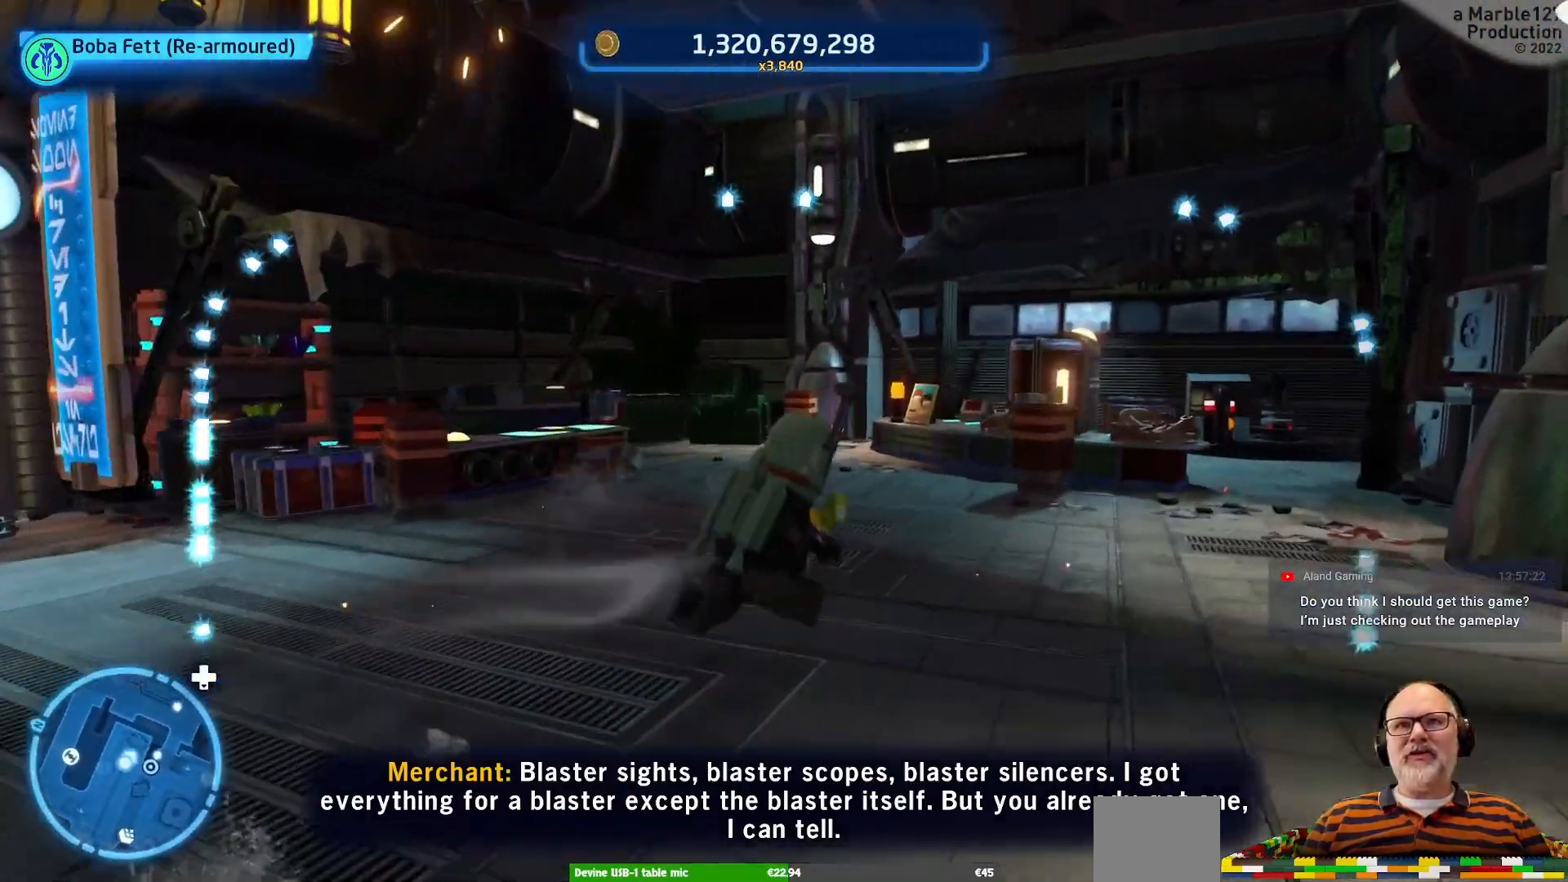
{"dt_ms": 500, "buttons": [], "left_stick": "center", "right_stick": "right", "events": [[100, "left_stick", "center"], [133, "right_stick", "center"], [367, "right_stick", "right"]]}
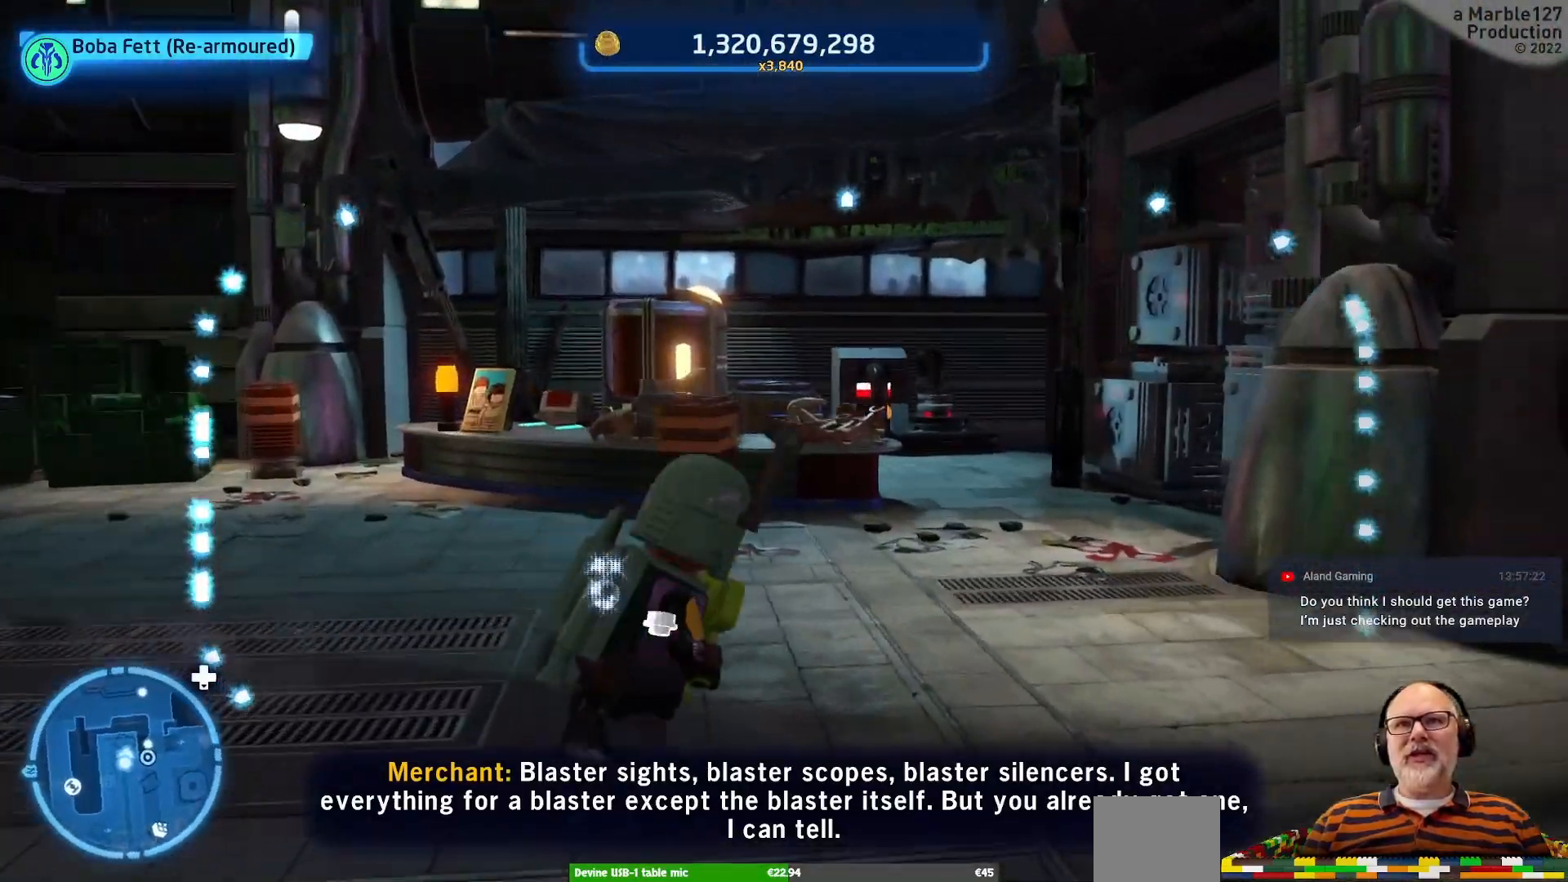
{"dt_ms": 500, "buttons": [], "left_stick": "right", "right_stick": "center", "events": [[167, "left_stick", "right"], [200, "right_stick", "center"]]}
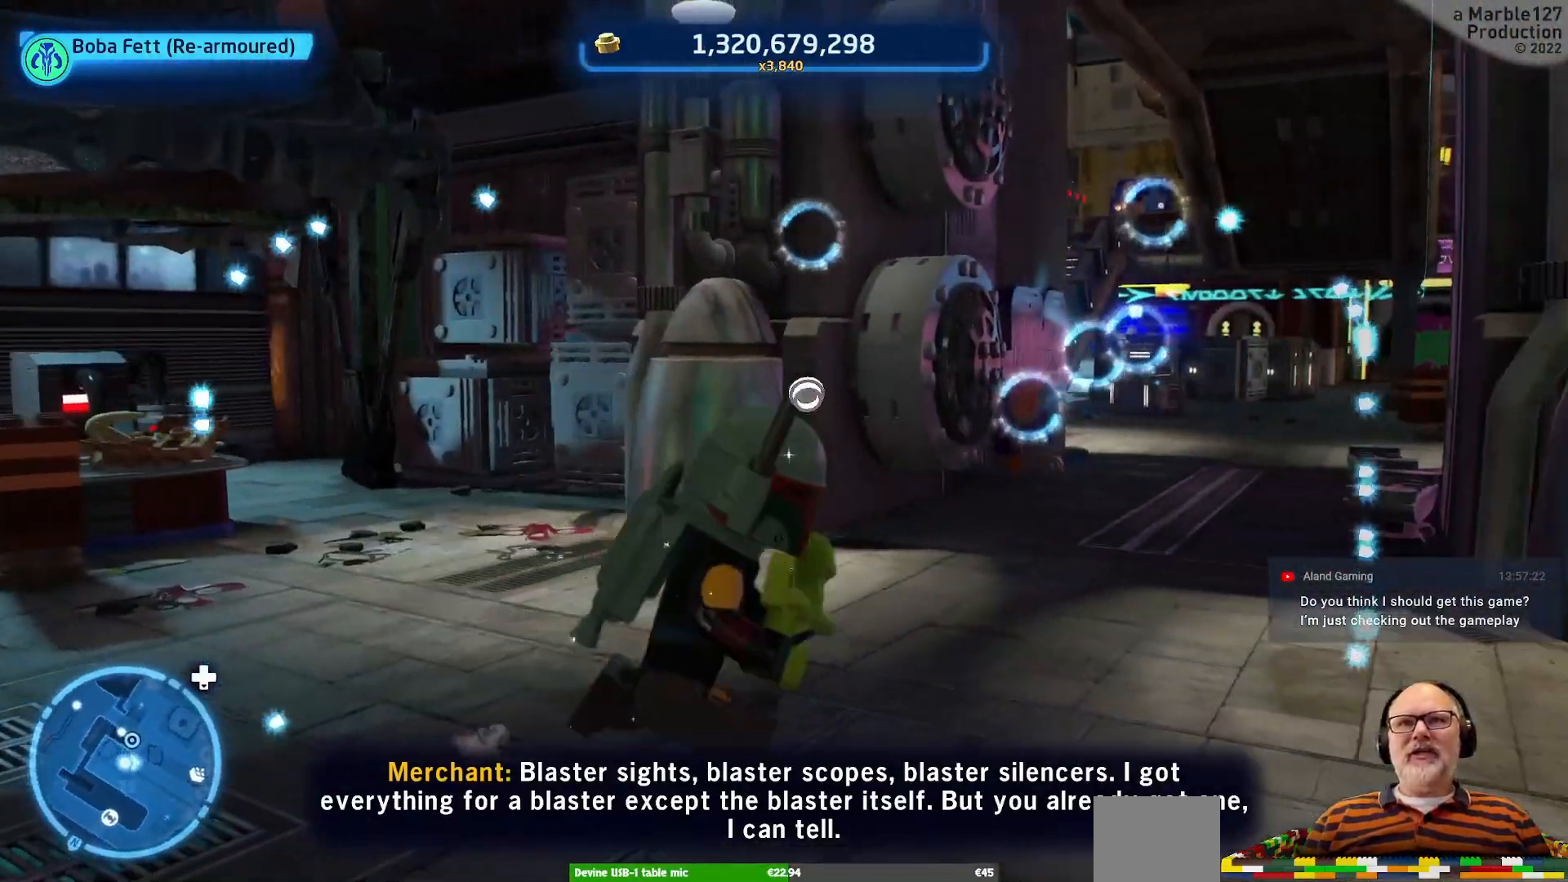
{"dt_ms": 500, "buttons": [], "left_stick": "center", "right_stick": "center", "events": [[33, "right_stick", "right"], [200, "right_stick", "center"], [467, "left_stick", "center"]]}
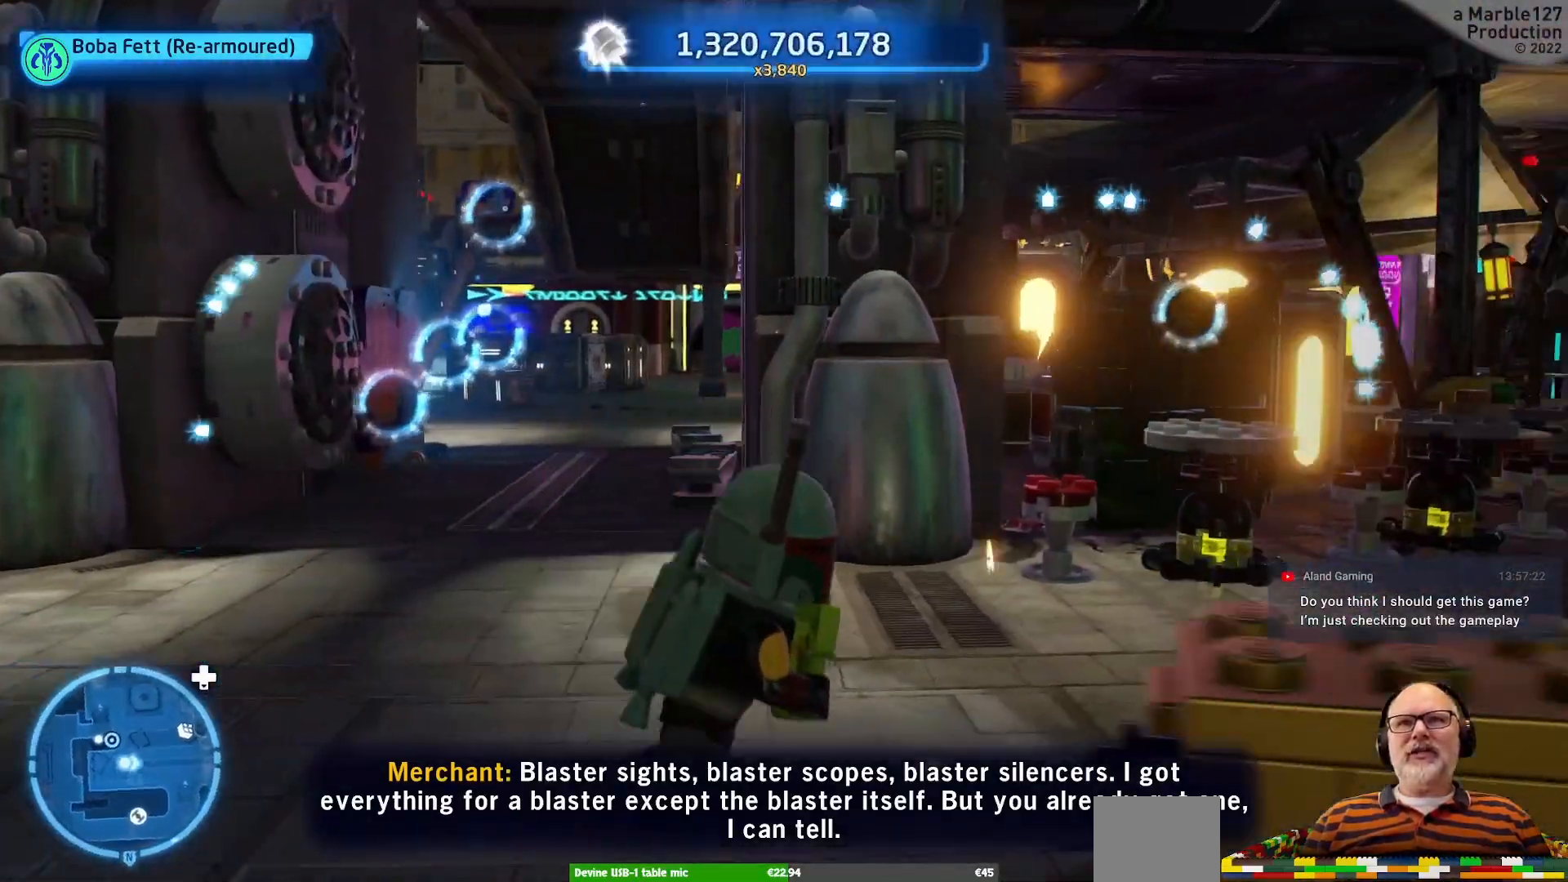
{"dt_ms": 500, "buttons": [], "left_stick": "center", "right_stick": "left", "events": [[500, "right_stick", "left"]]}
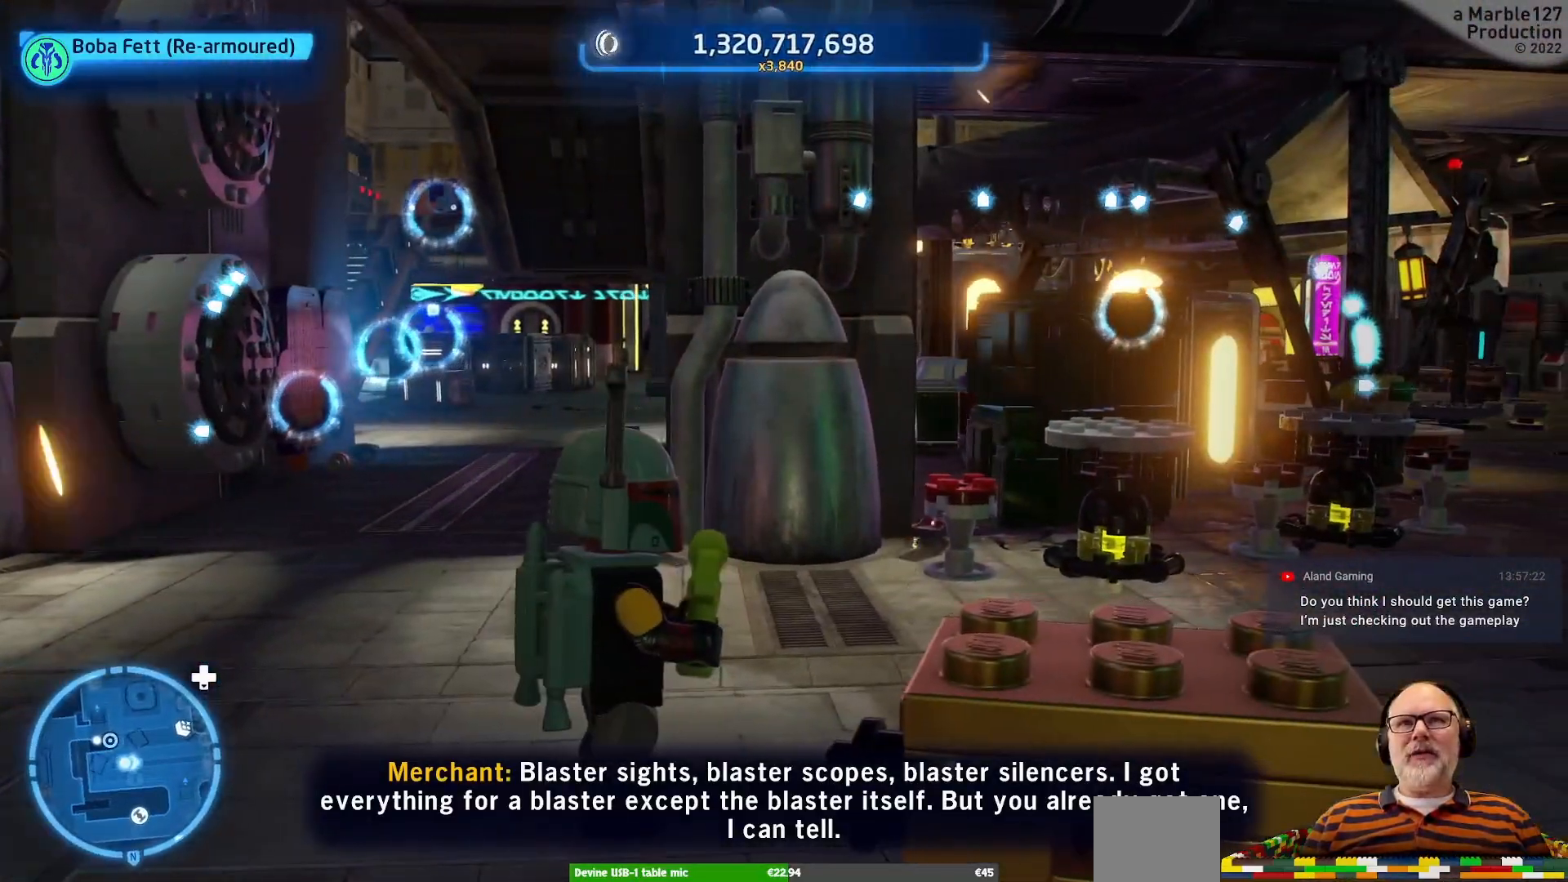
{"dt_ms": 500, "buttons": [], "left_stick": "up", "right_stick": "center", "events": [[33, "left_stick", "right"], [200, "right_stick", "center"], [333, "left_stick", "up"]]}
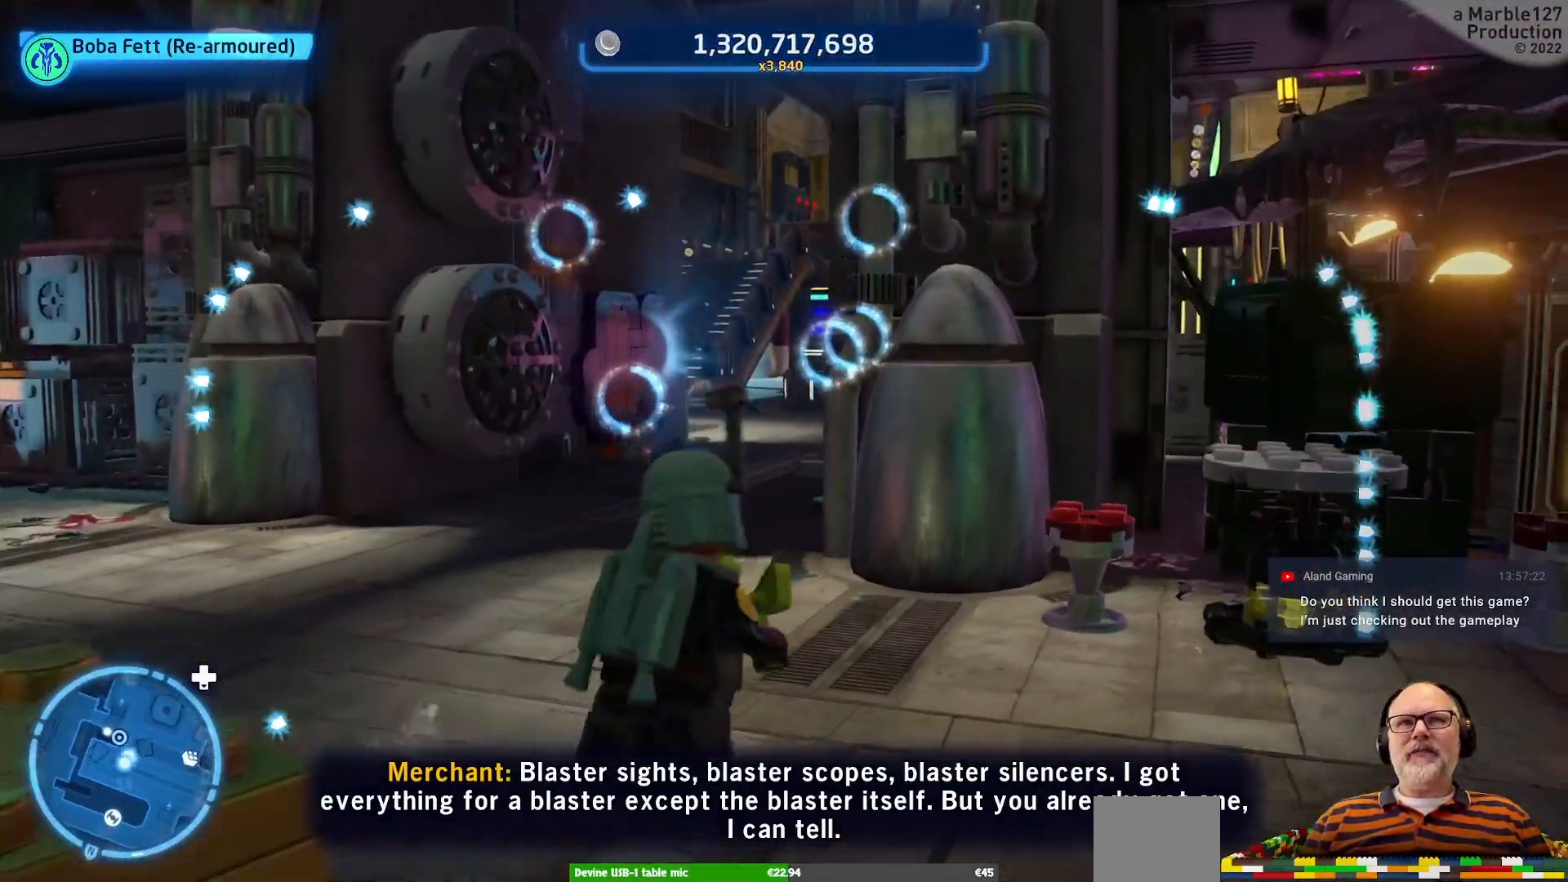
{"dt_ms": 500, "buttons": [], "left_stick": "up", "right_stick": "center", "events": [[167, "right_stick", "left"], [333, "right_stick", "center"]]}
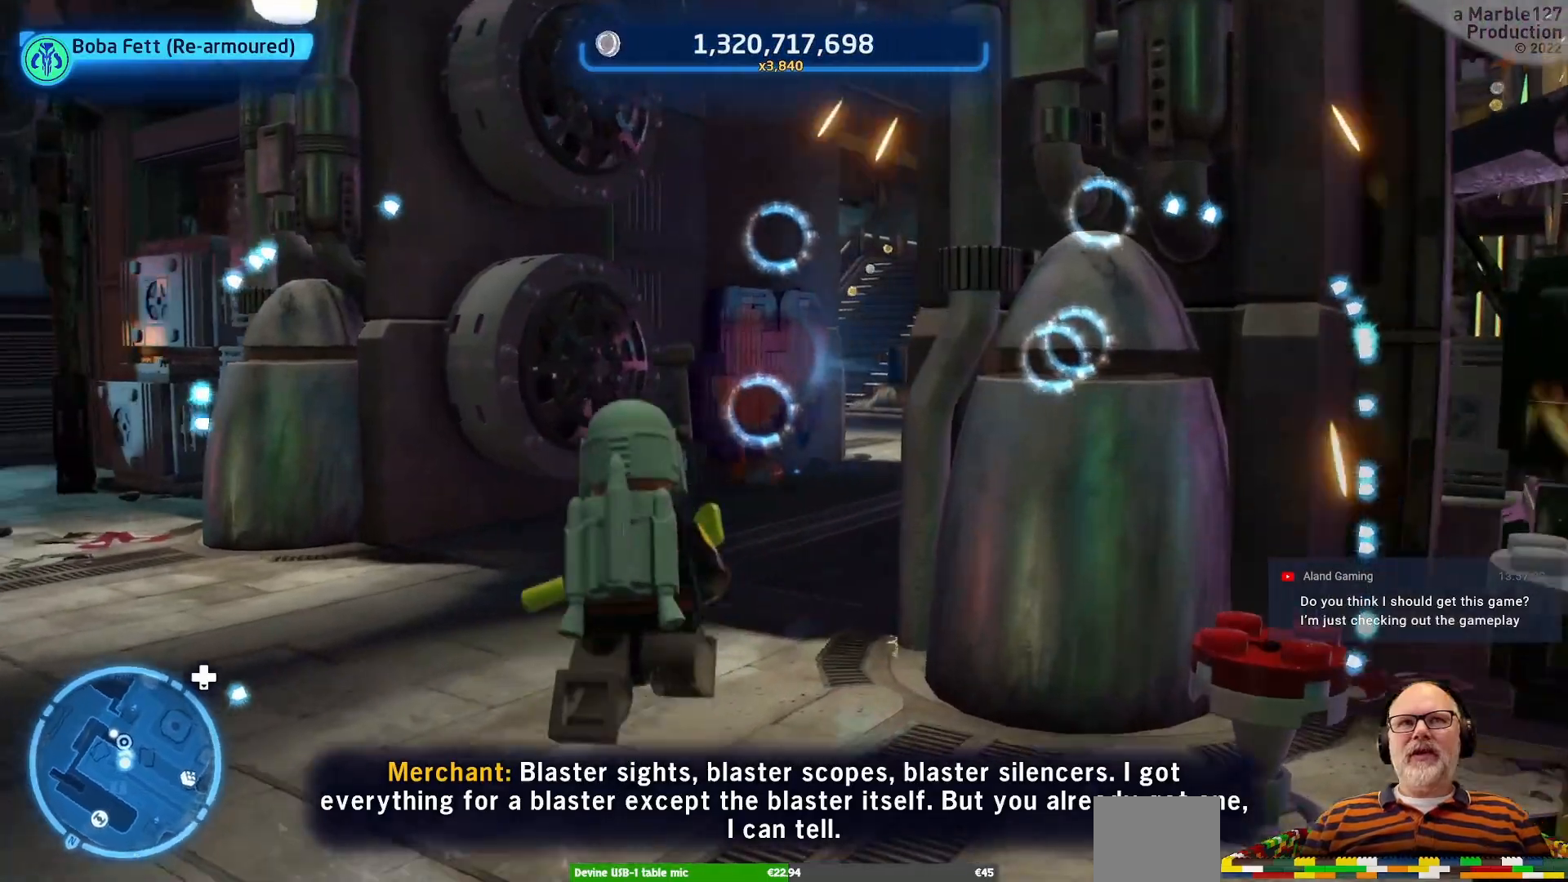
{"dt_ms": 500, "buttons": ["R1"], "left_stick": "up", "right_stick": "center", "events": [[500, "R1", "down"]]}
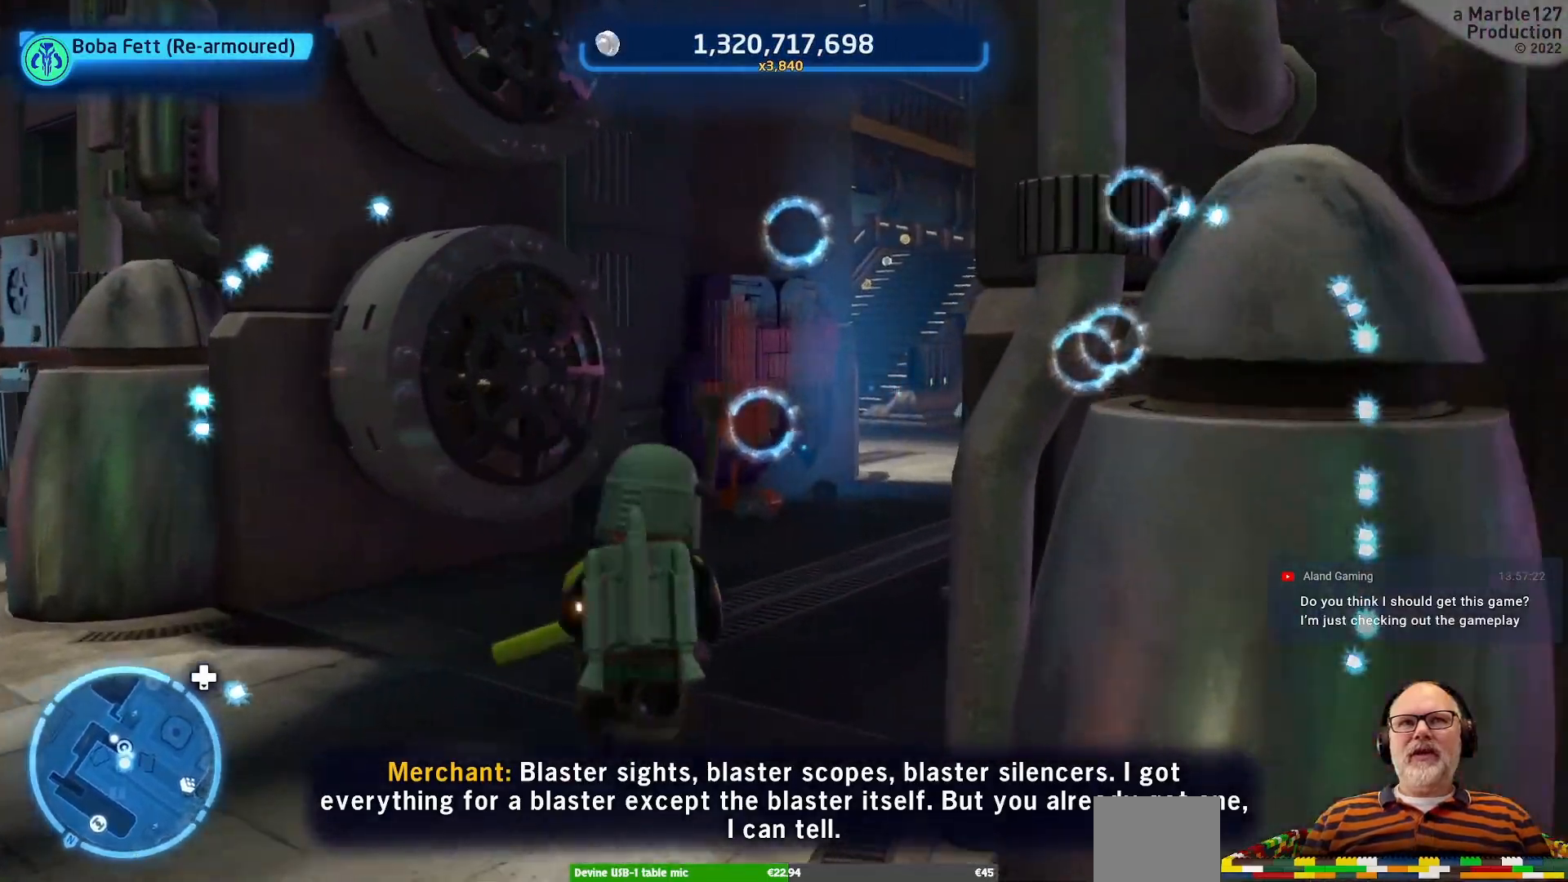
{"dt_ms": 500, "buttons": [], "left_stick": "up", "right_stick": "center", "events": [[333, "R1", "up"]]}
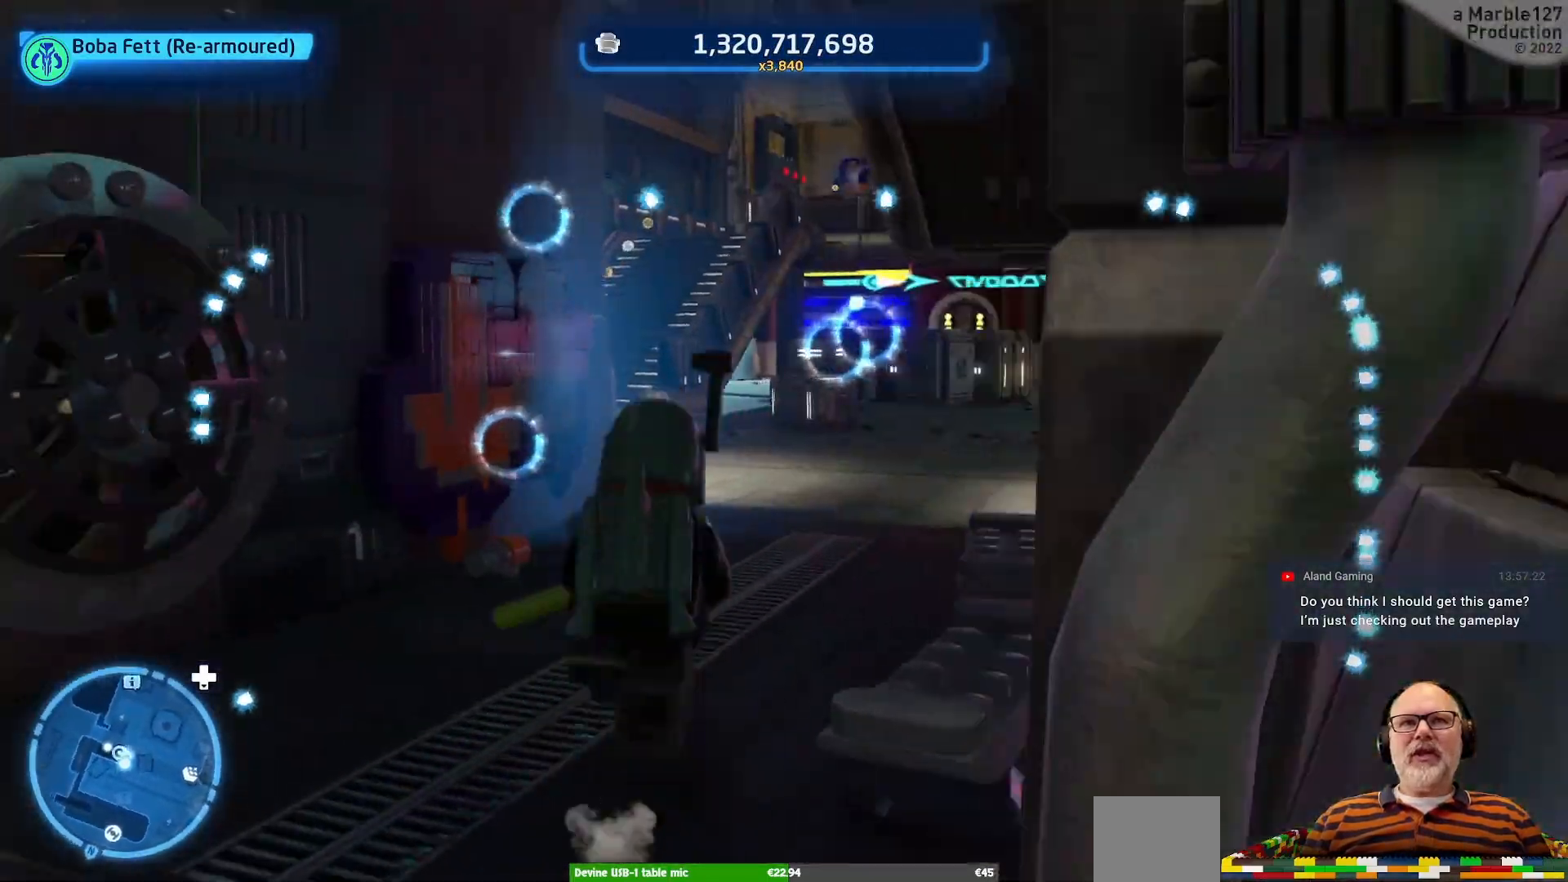
{"dt_ms": 500, "buttons": [], "left_stick": "up", "right_stick": "center", "events": []}
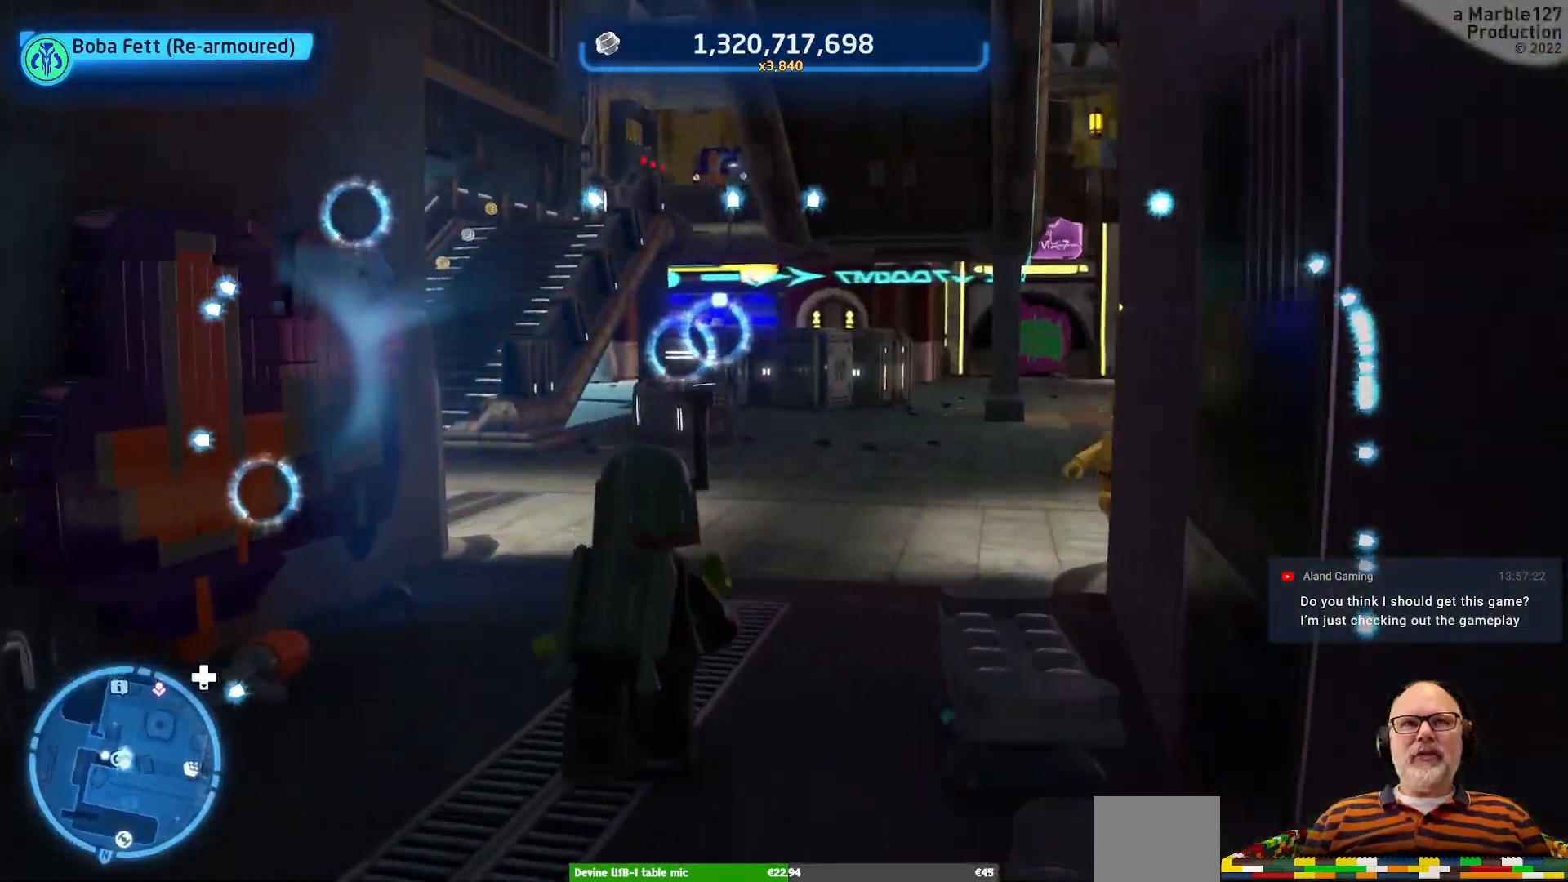
{"dt_ms": 500, "buttons": [], "left_stick": "up", "right_stick": "center", "events": [[33, "right_stick", "left"], [100, "left_stick", "up-right"], [233, "right_stick", "center"], [333, "left_stick", "up"]]}
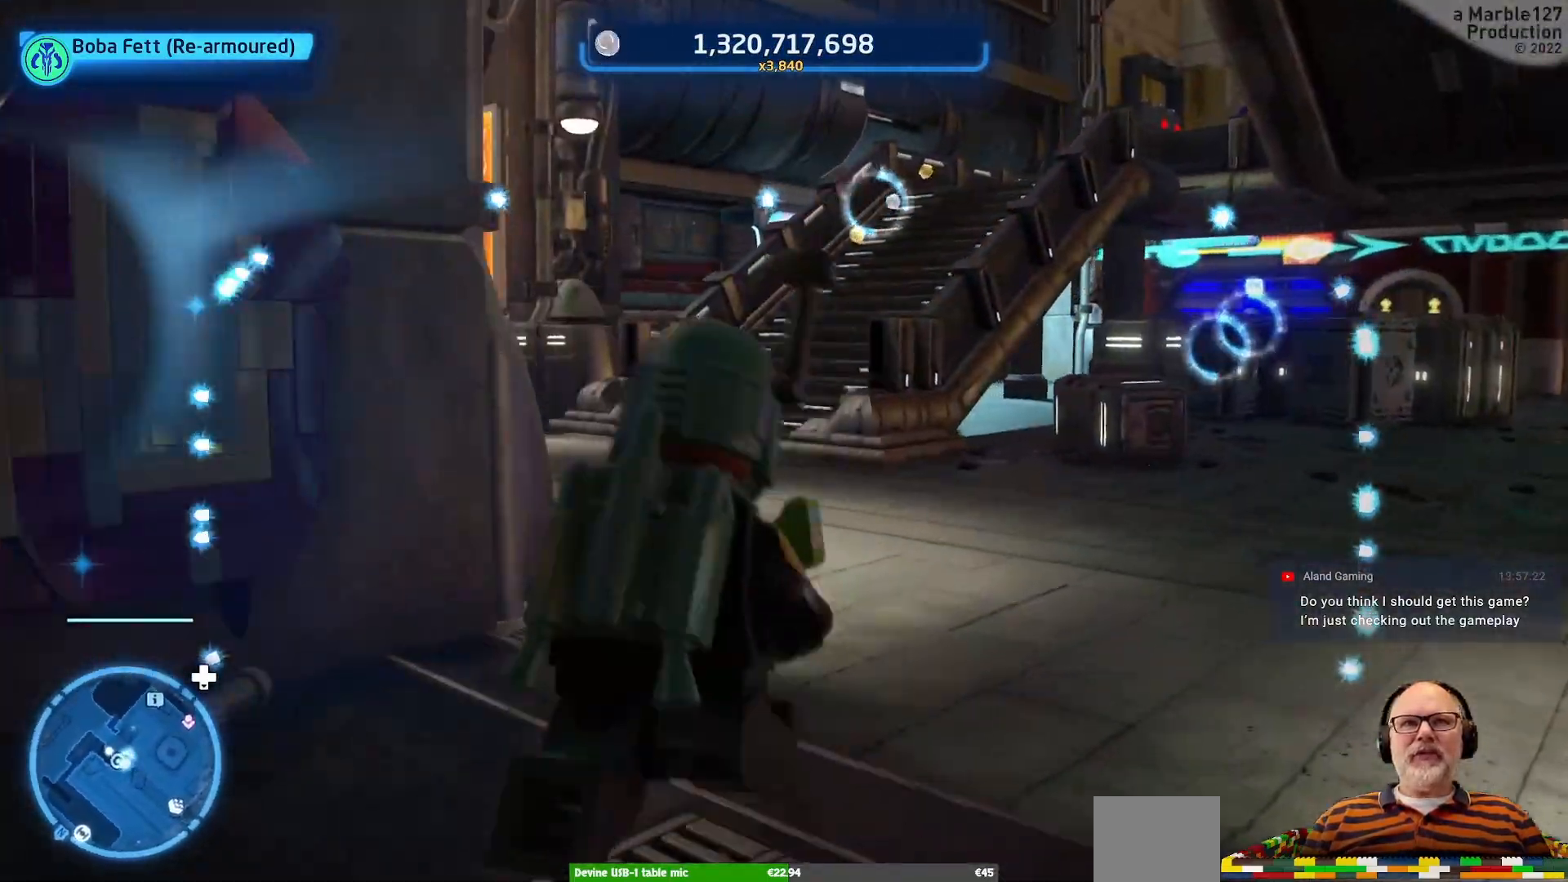
{"dt_ms": 500, "buttons": [], "left_stick": "up", "right_stick": "center", "events": []}
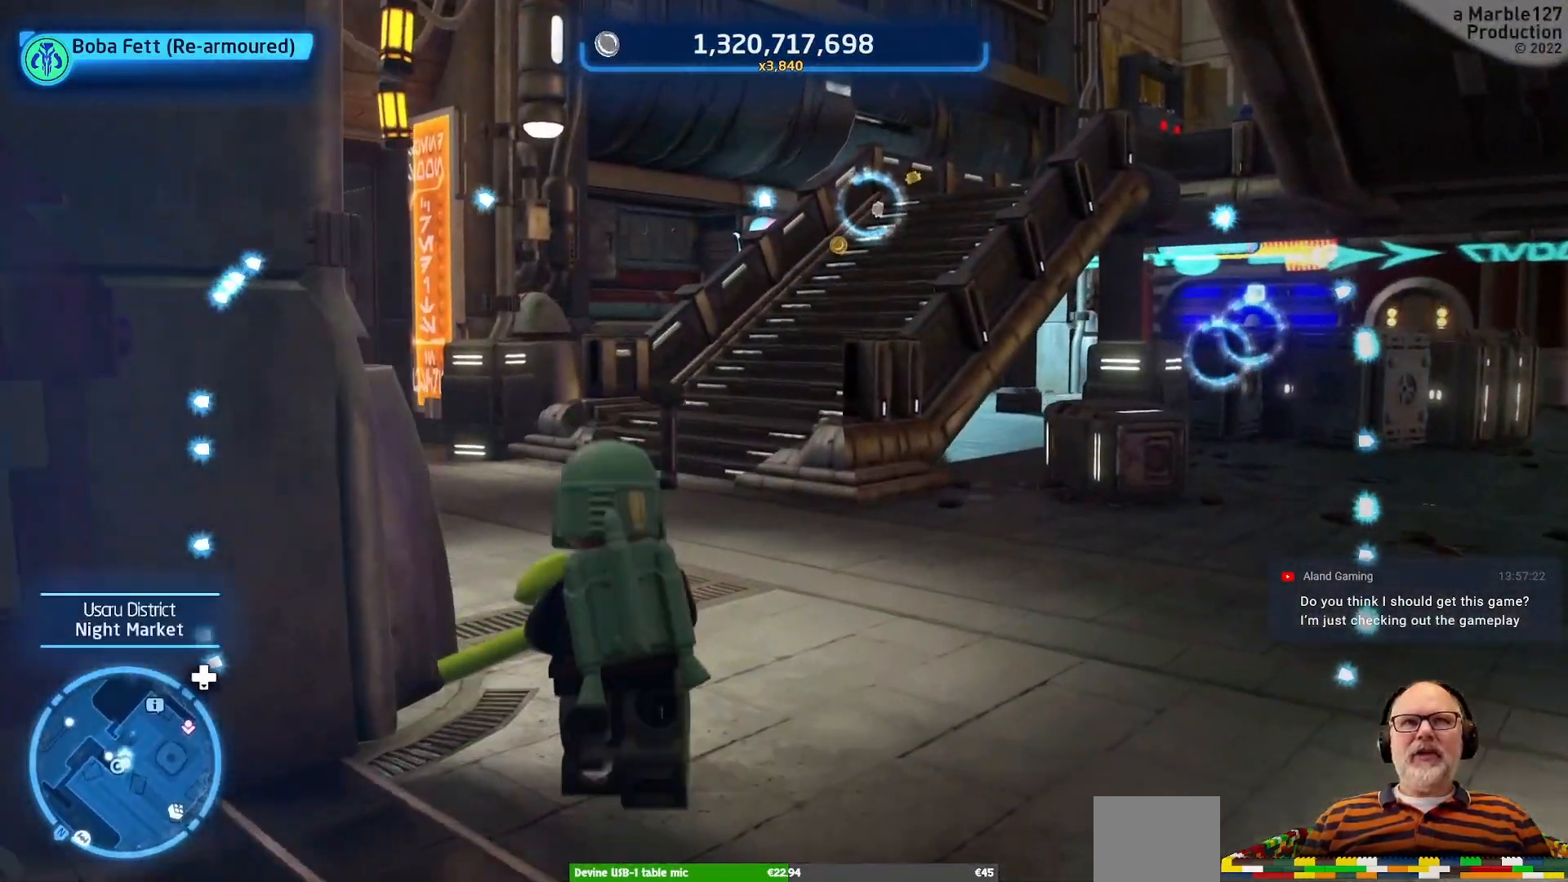
{"dt_ms": 500, "buttons": [], "left_stick": "up", "right_stick": "center", "events": [[233, "right_stick", "left"], [367, "right_stick", "center"]]}
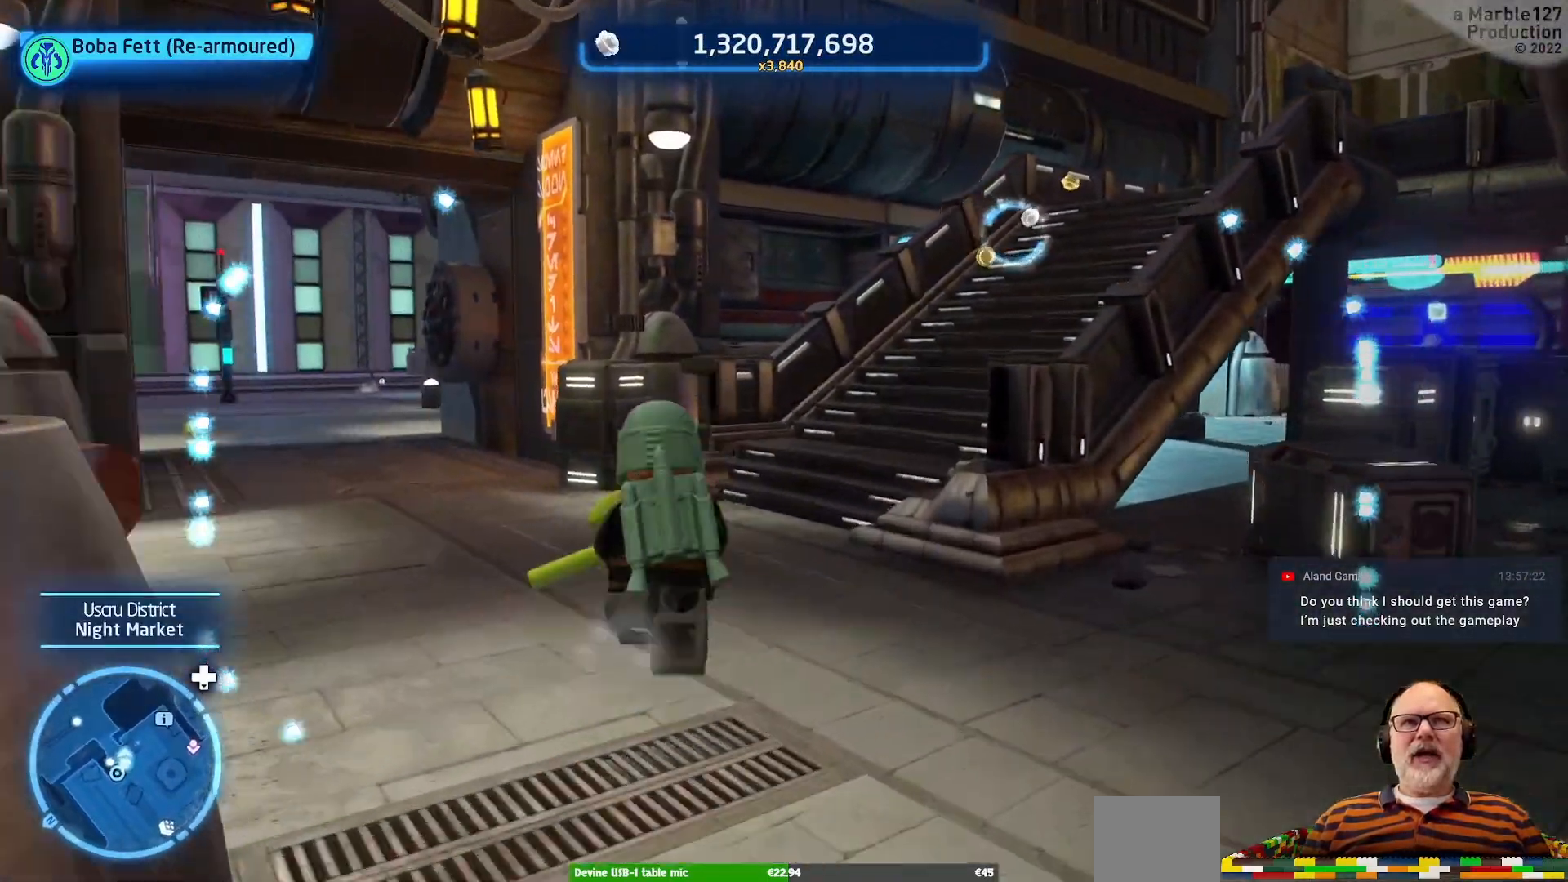
{"dt_ms": 500, "buttons": [], "left_stick": "up-left", "right_stick": "left", "events": [[200, "left_stick", "up-left"], [333, "right_stick", "left"]]}